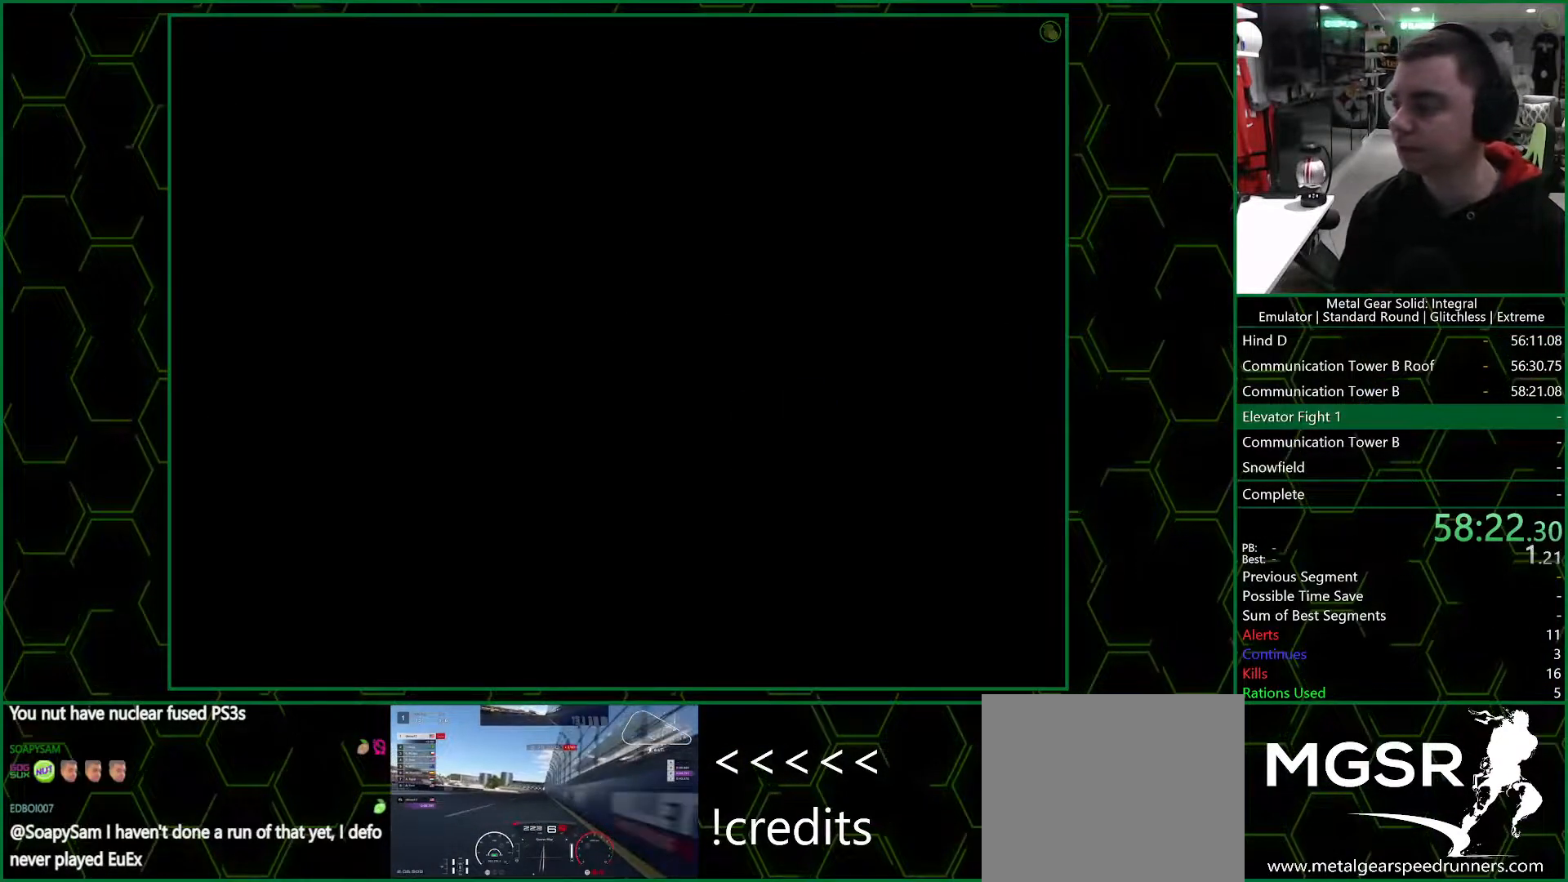
Gameplay with a controller (PlayStation layout); each line is a JSON object with the inputs held at the frame after it. "events" lists button and stick changes between this image and that frame as [ms after this image, input, new state], when the widget could be followed in between.
{"buttons": ["SELECT"], "left_stick": "center", "right_stick": "center", "events": []}
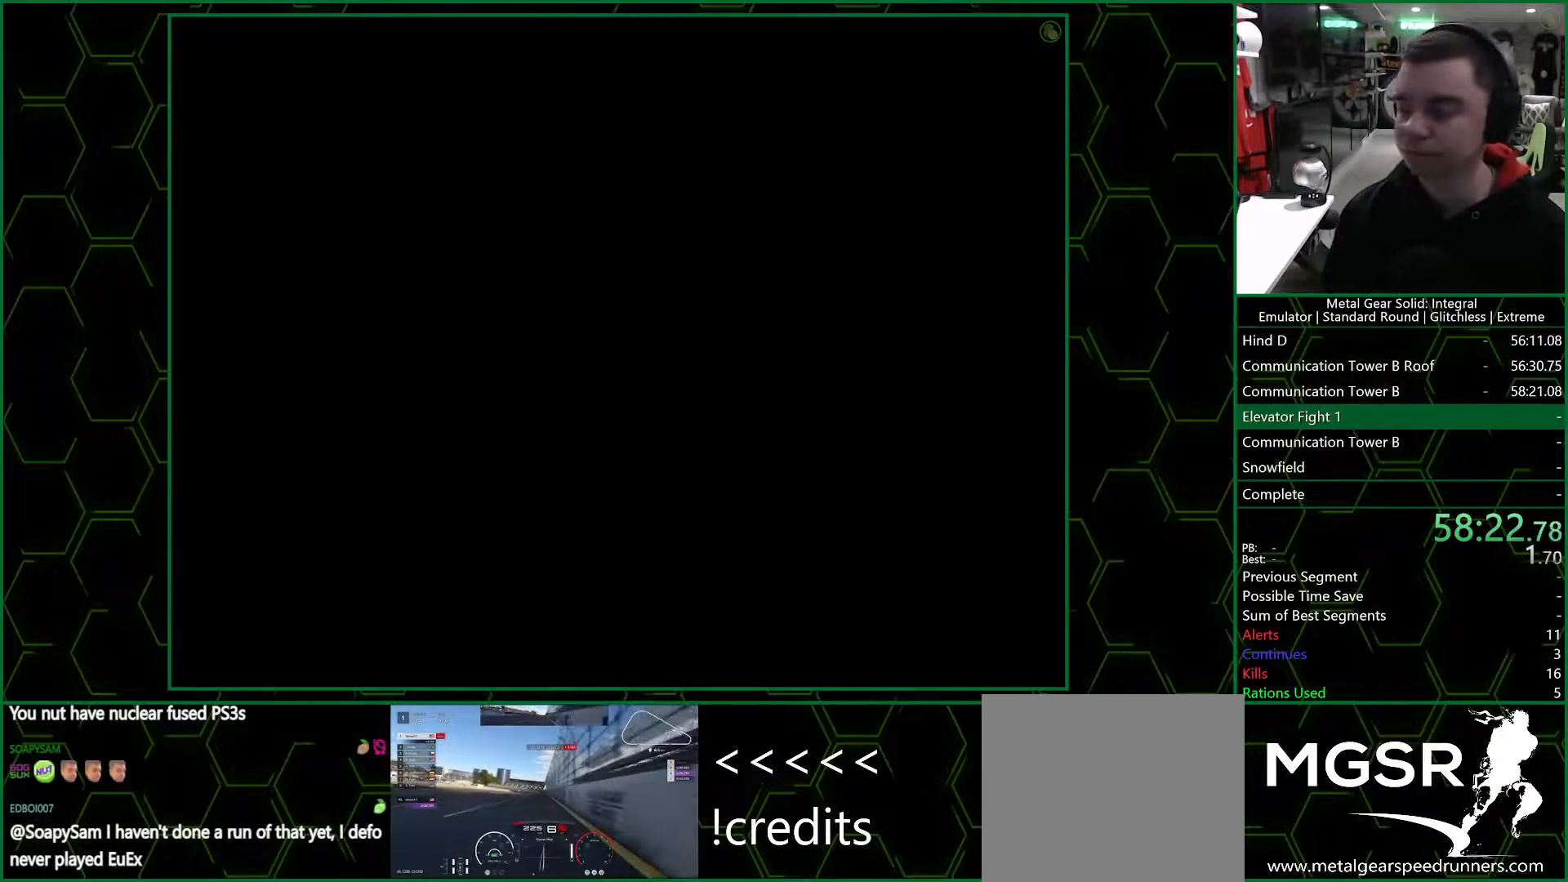
{"buttons": ["SELECT"], "left_stick": "center", "right_stick": "center", "events": []}
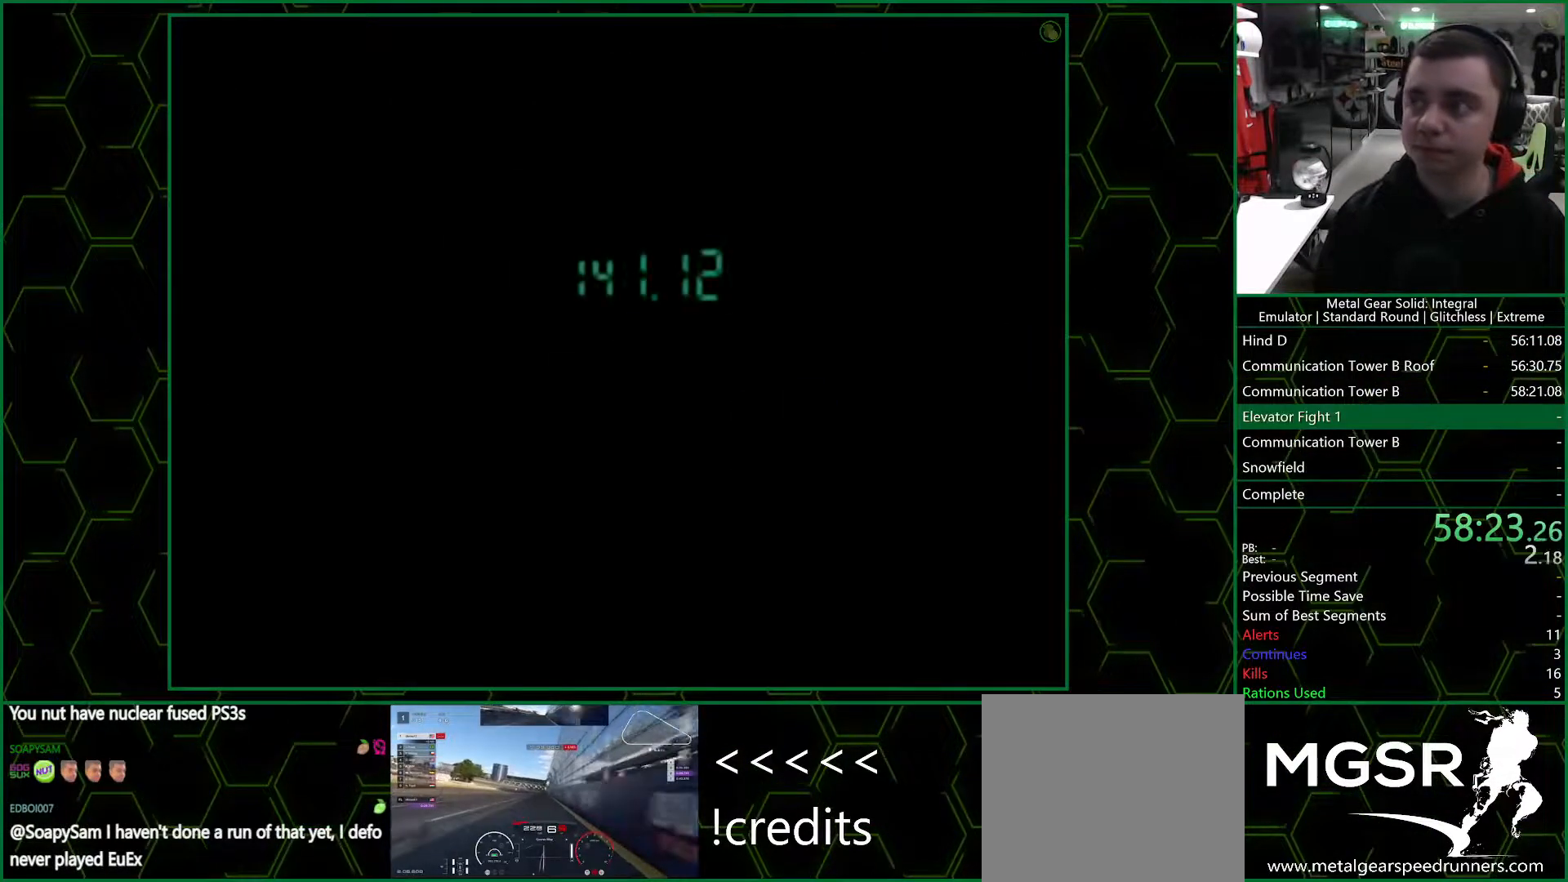
{"buttons": ["R3"], "left_stick": "center", "right_stick": "up-left", "events": [[283, "SELECT", "up"], [383, "R3", "down"], [383, "right_stick", "up"], [467, "right_stick", "up-left"]]}
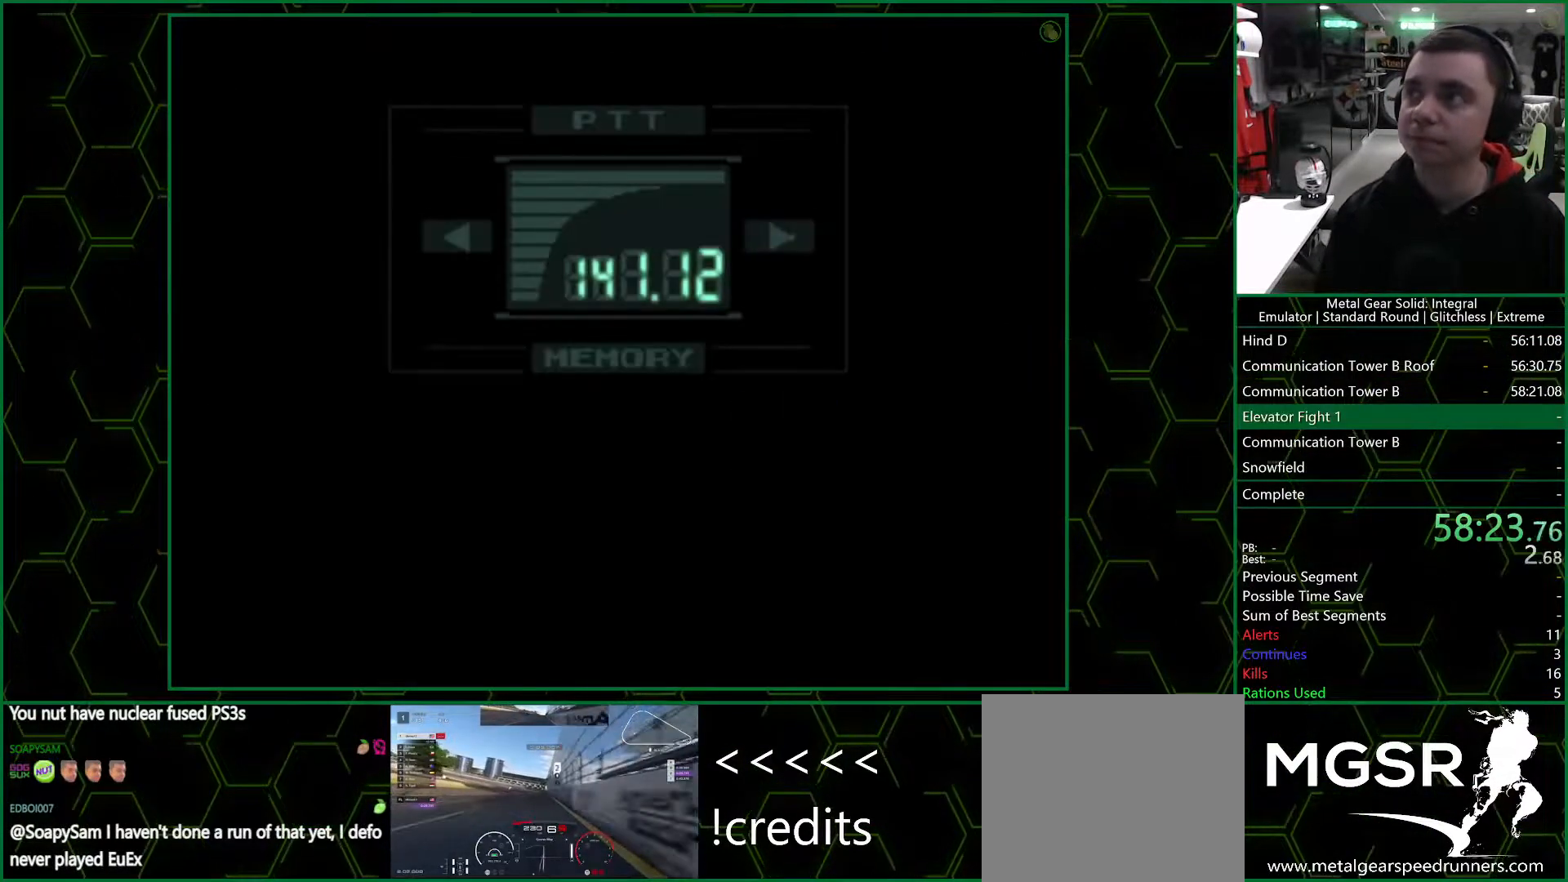
{"buttons": ["R3"], "left_stick": "center", "right_stick": "up-left", "events": []}
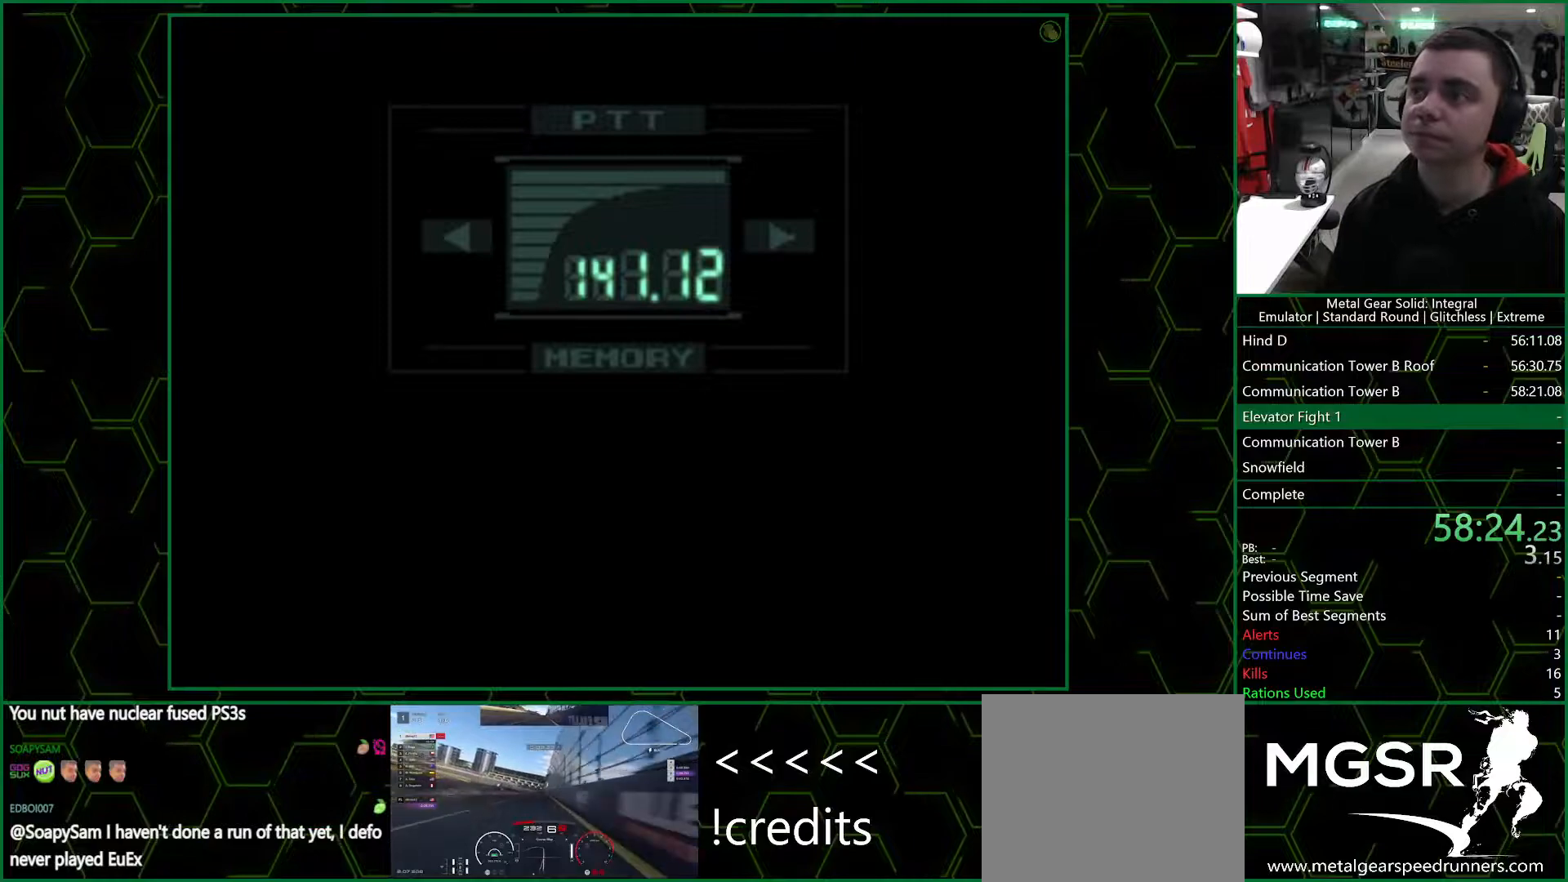
{"buttons": ["R3"], "left_stick": "center", "right_stick": "up-left", "events": []}
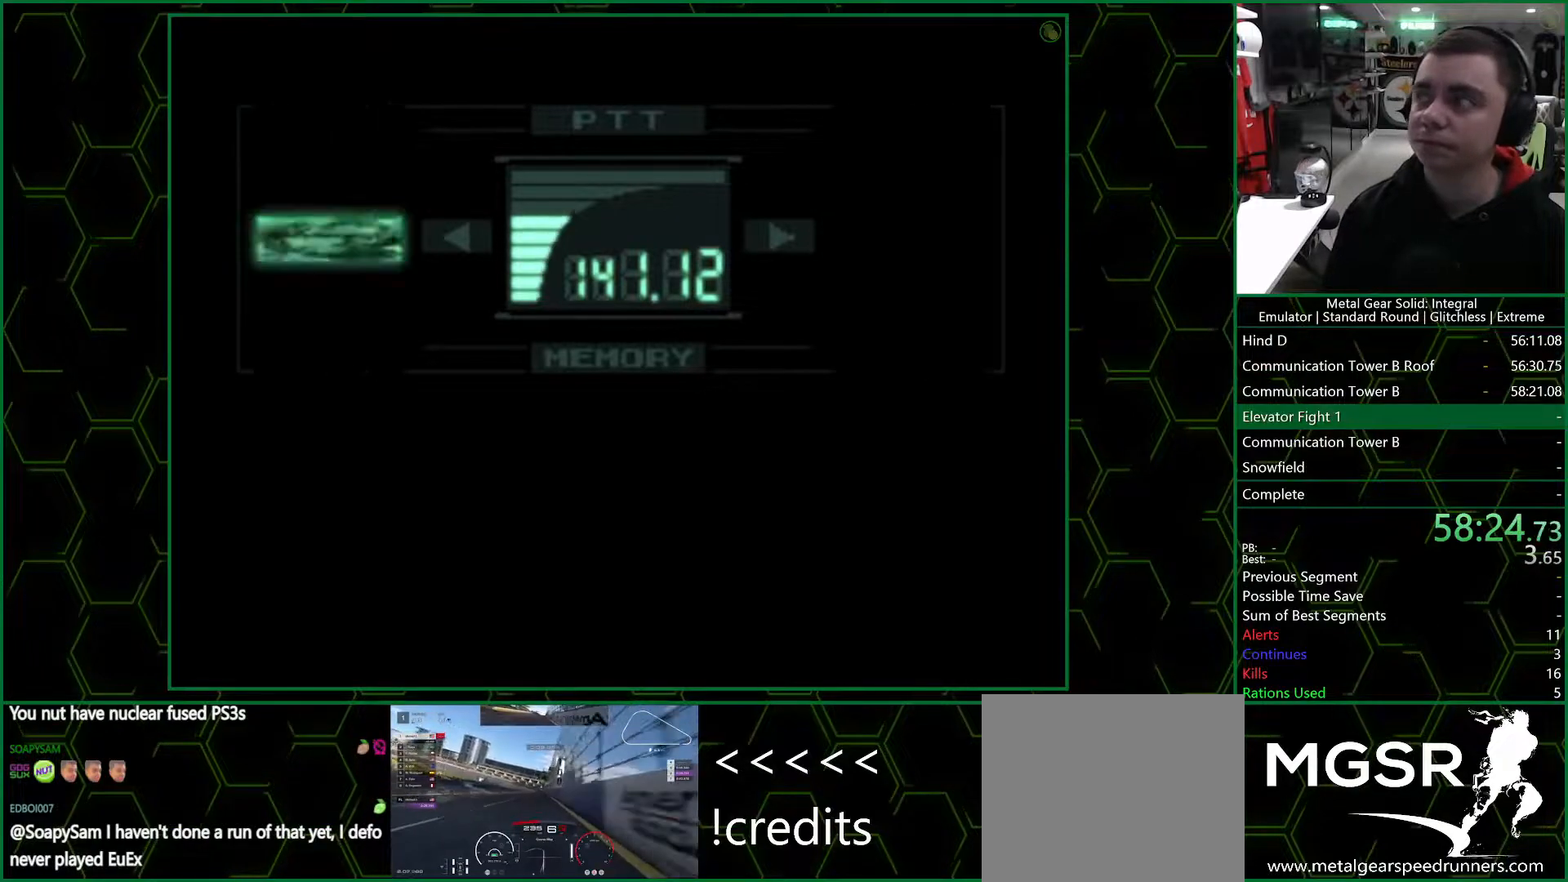
{"buttons": ["R3"], "left_stick": "center", "right_stick": "up-left", "events": []}
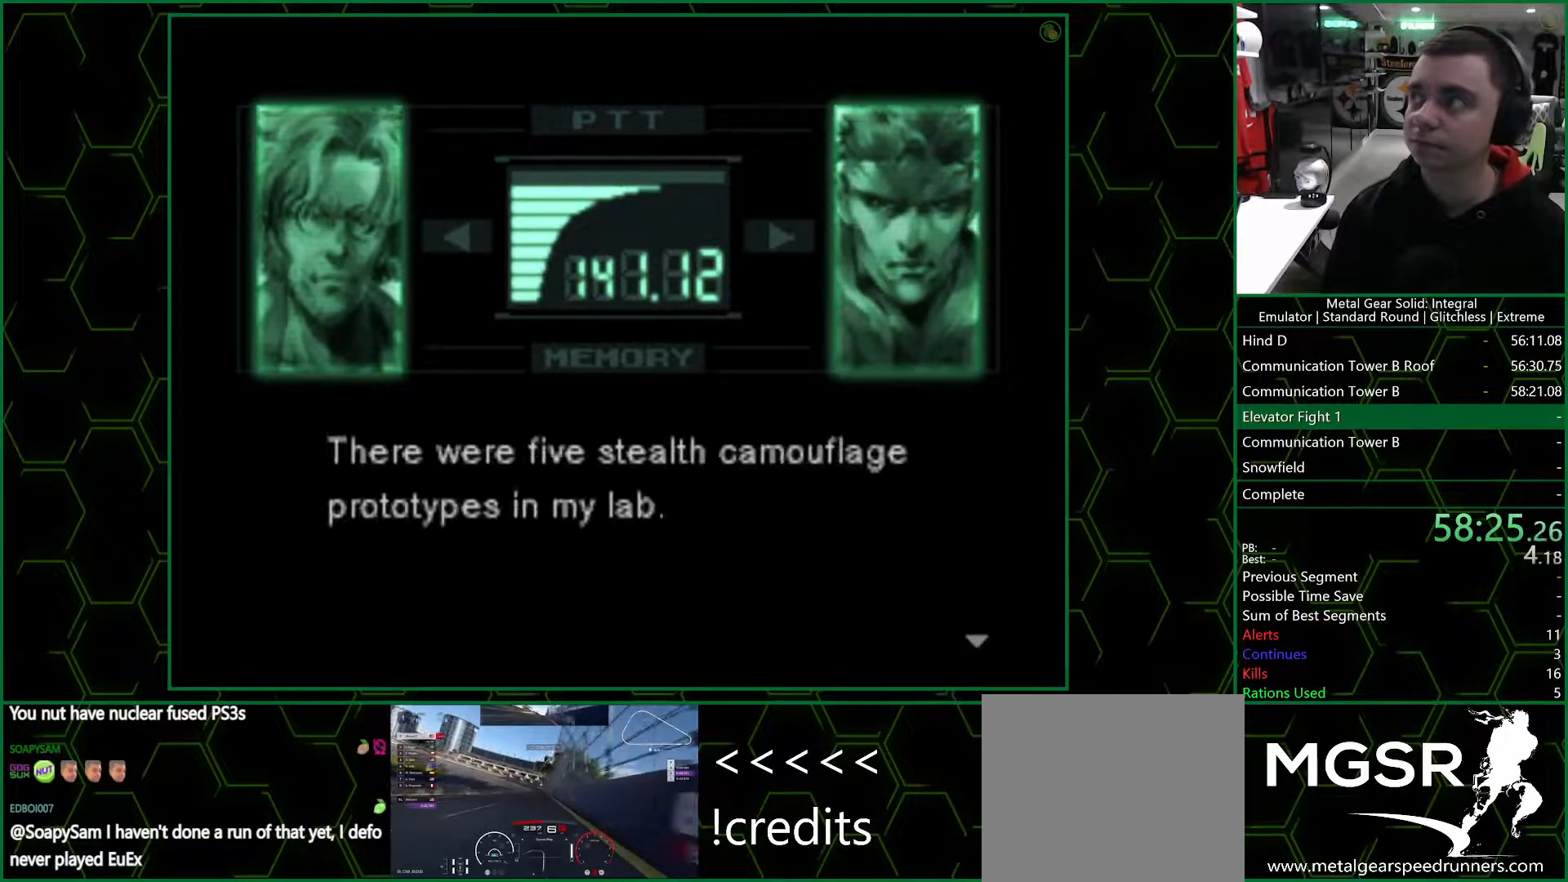
{"buttons": ["R3"], "left_stick": "center", "right_stick": "up-left", "events": []}
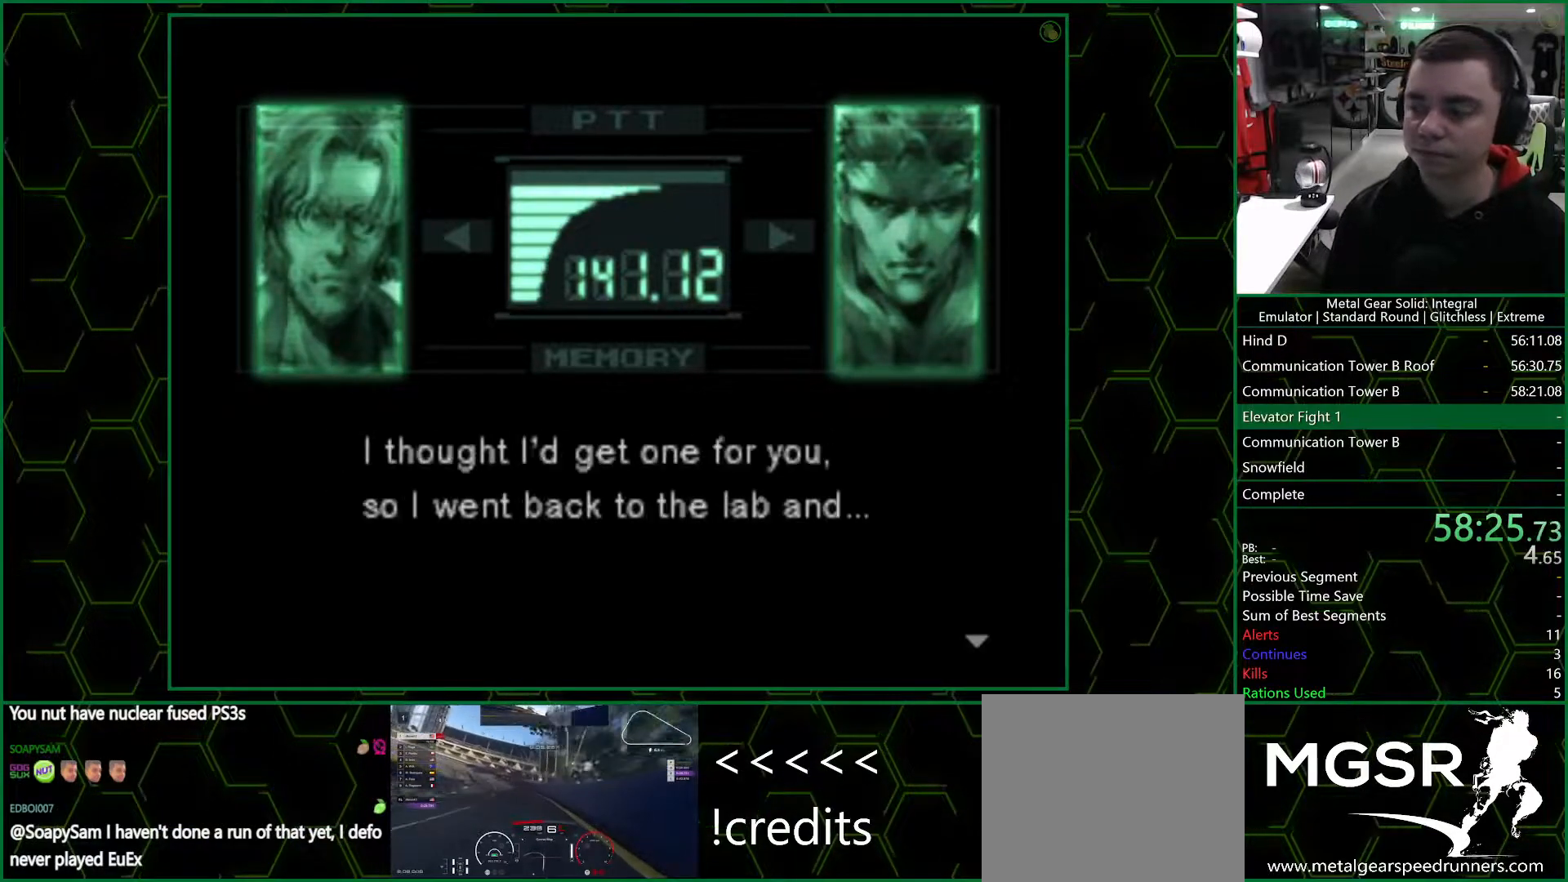
{"buttons": ["R3"], "left_stick": "center", "right_stick": "up", "events": [[183, "right_stick", "up"]]}
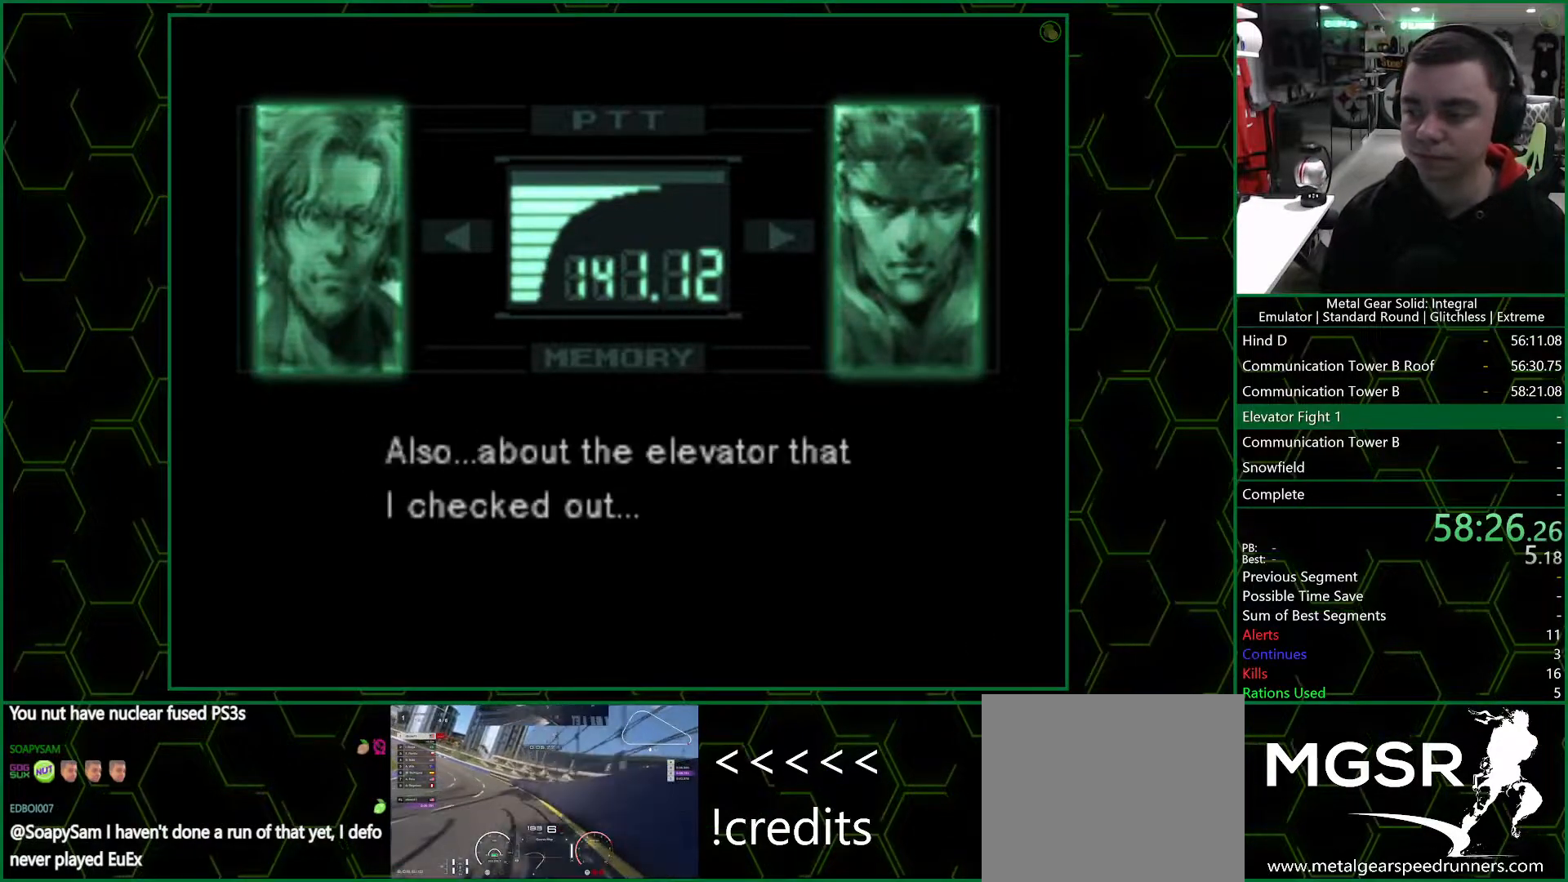
{"buttons": ["R3"], "left_stick": "center", "right_stick": "up", "events": []}
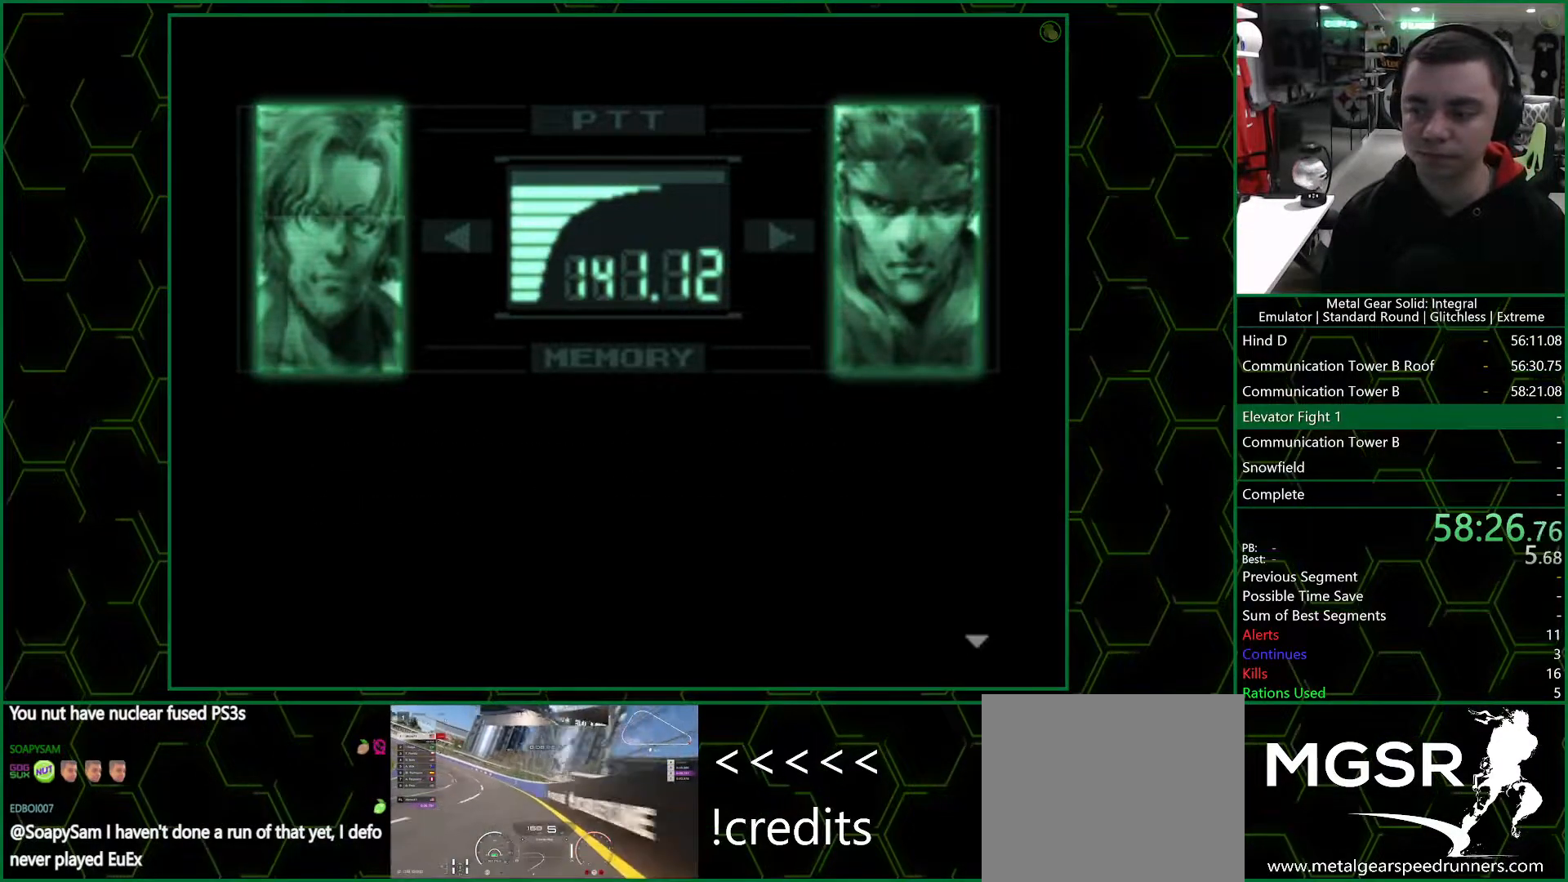
{"buttons": ["R3"], "left_stick": "center", "right_stick": "up", "events": []}
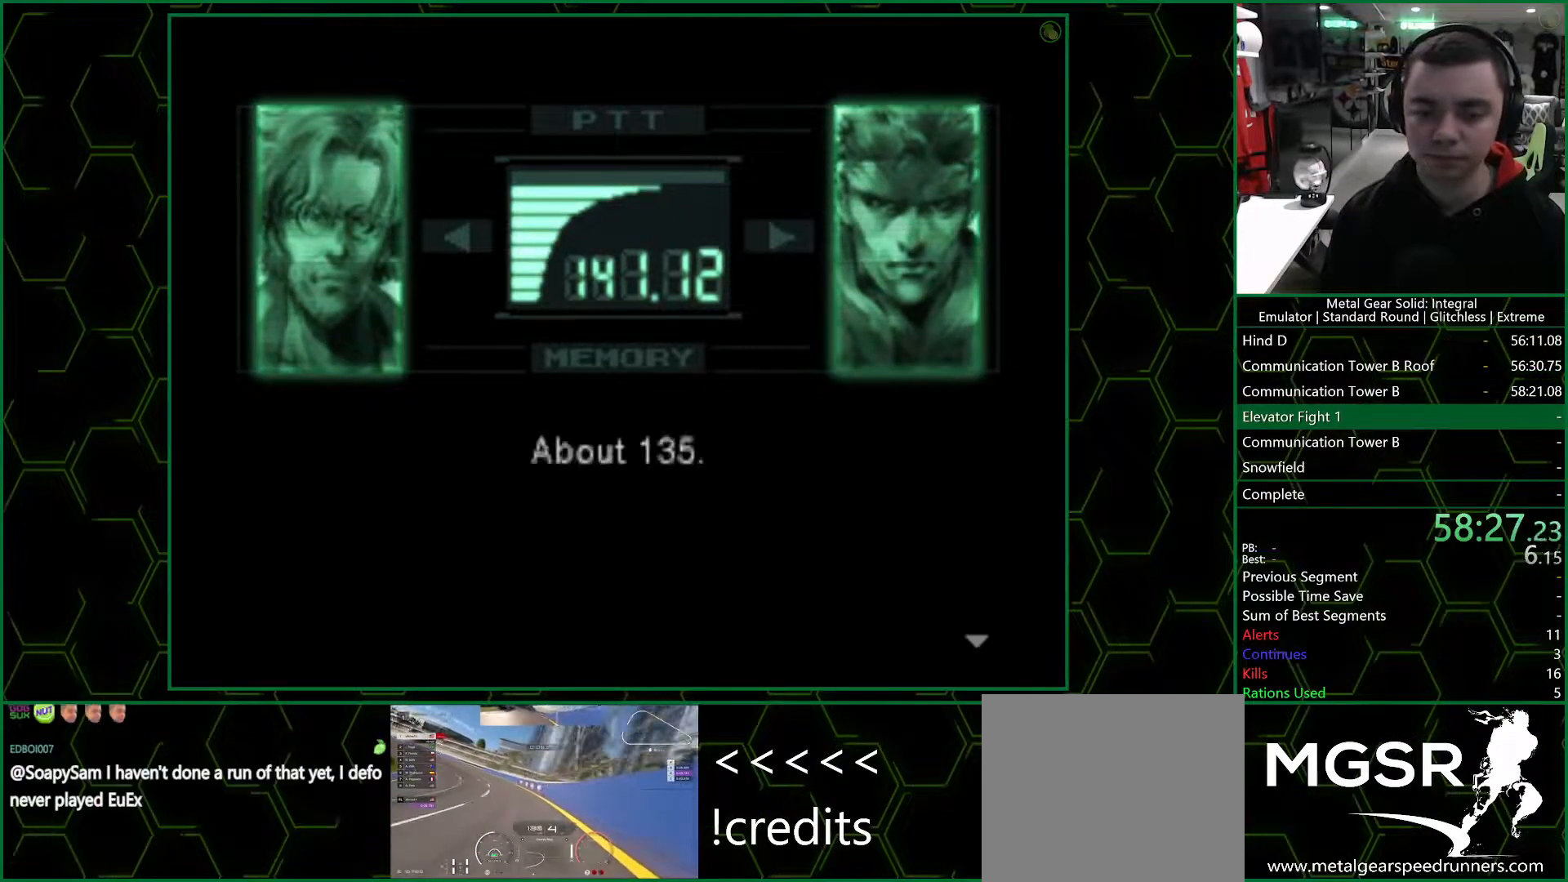
{"buttons": ["R3"], "left_stick": "center", "right_stick": "up", "events": []}
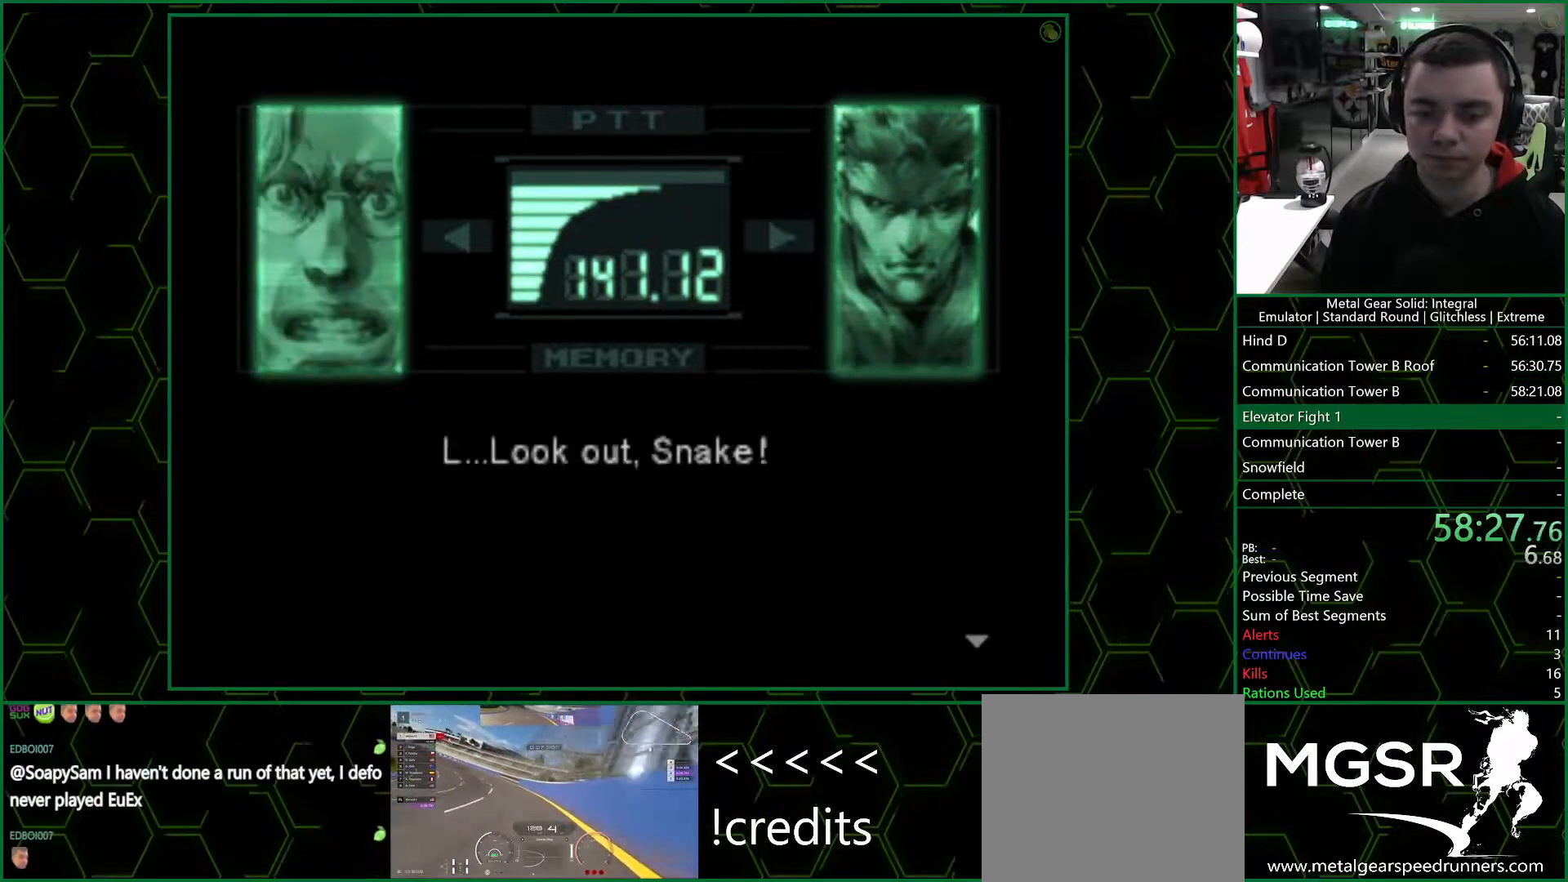
{"buttons": ["R3"], "left_stick": "center", "right_stick": "up", "events": []}
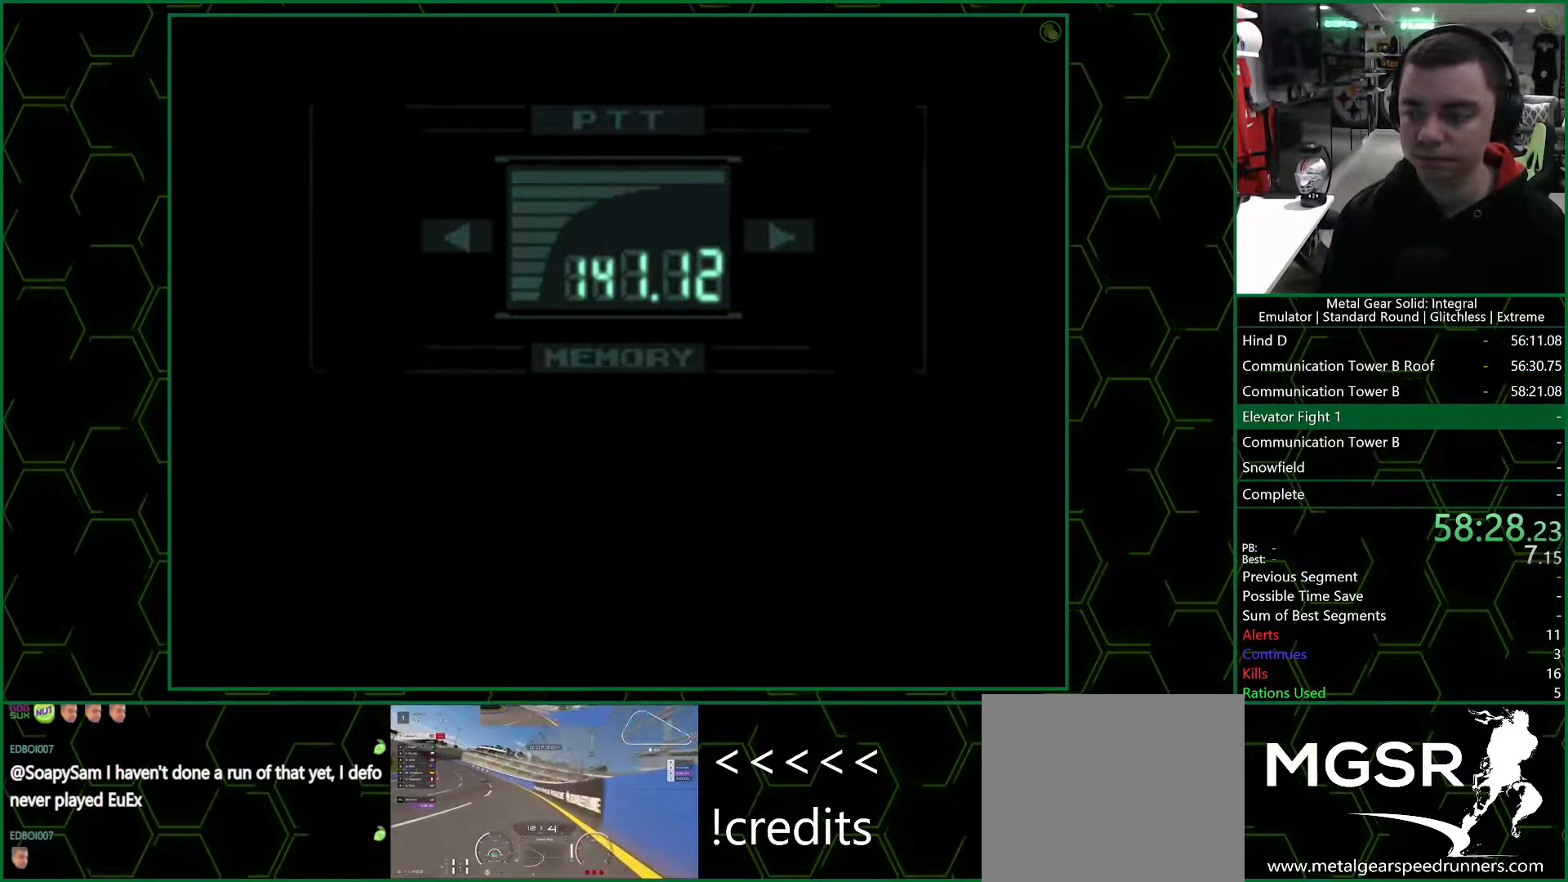
{"buttons": [], "left_stick": "center", "right_stick": "center", "events": [[83, "R3", "up"], [83, "right_stick", "center"]]}
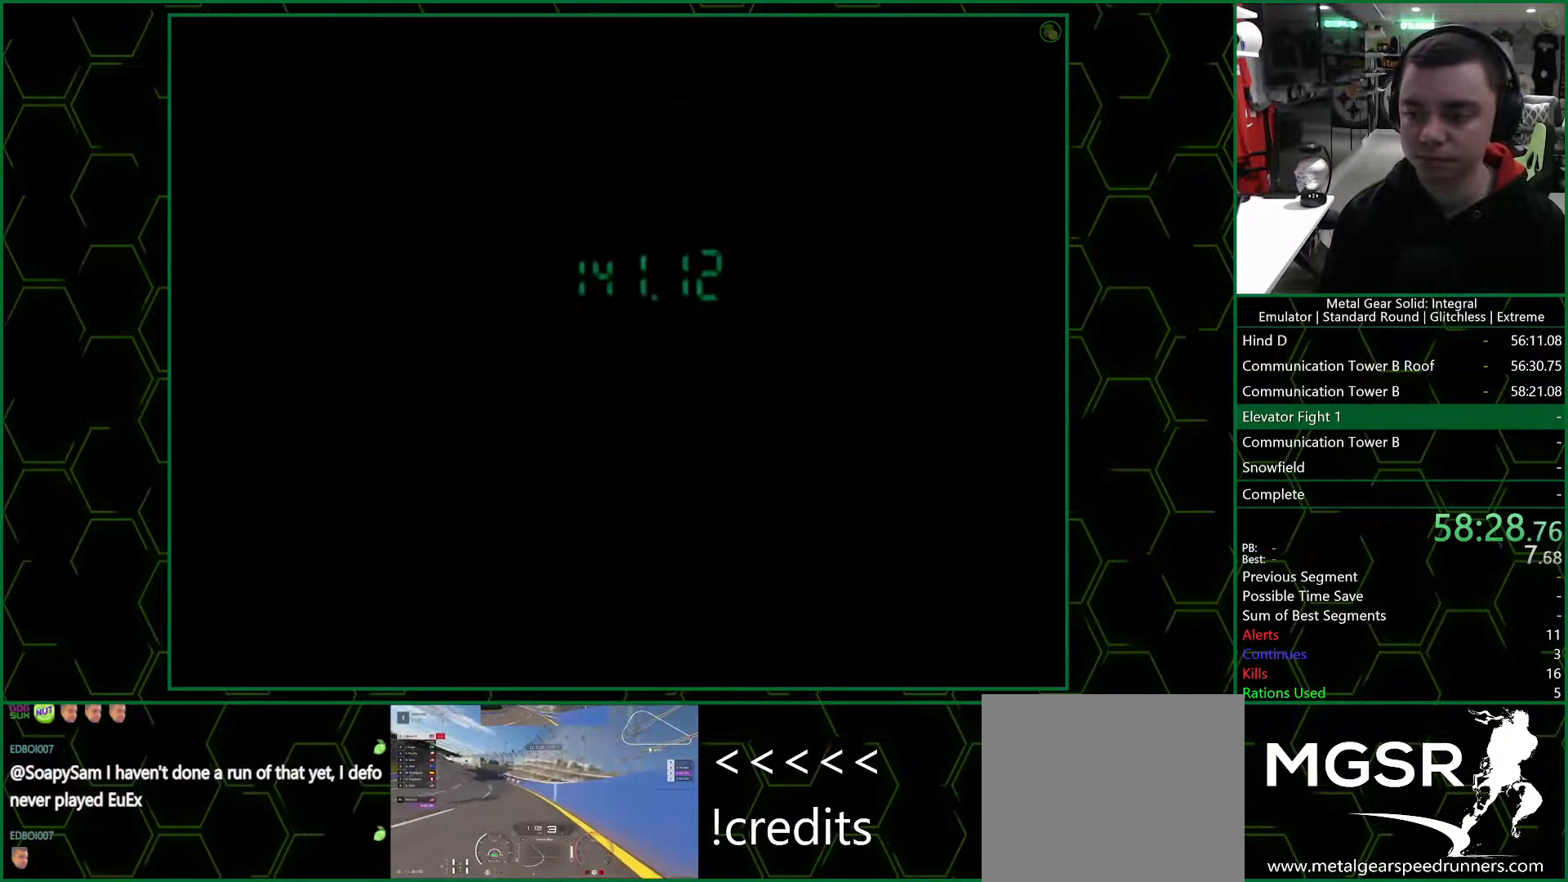
{"buttons": ["DPAD_DOWN", "DPAD_LEFT"], "left_stick": "center", "right_stick": "center", "events": [[483, "DPAD_LEFT", "down"], [500, "DPAD_DOWN", "down"]]}
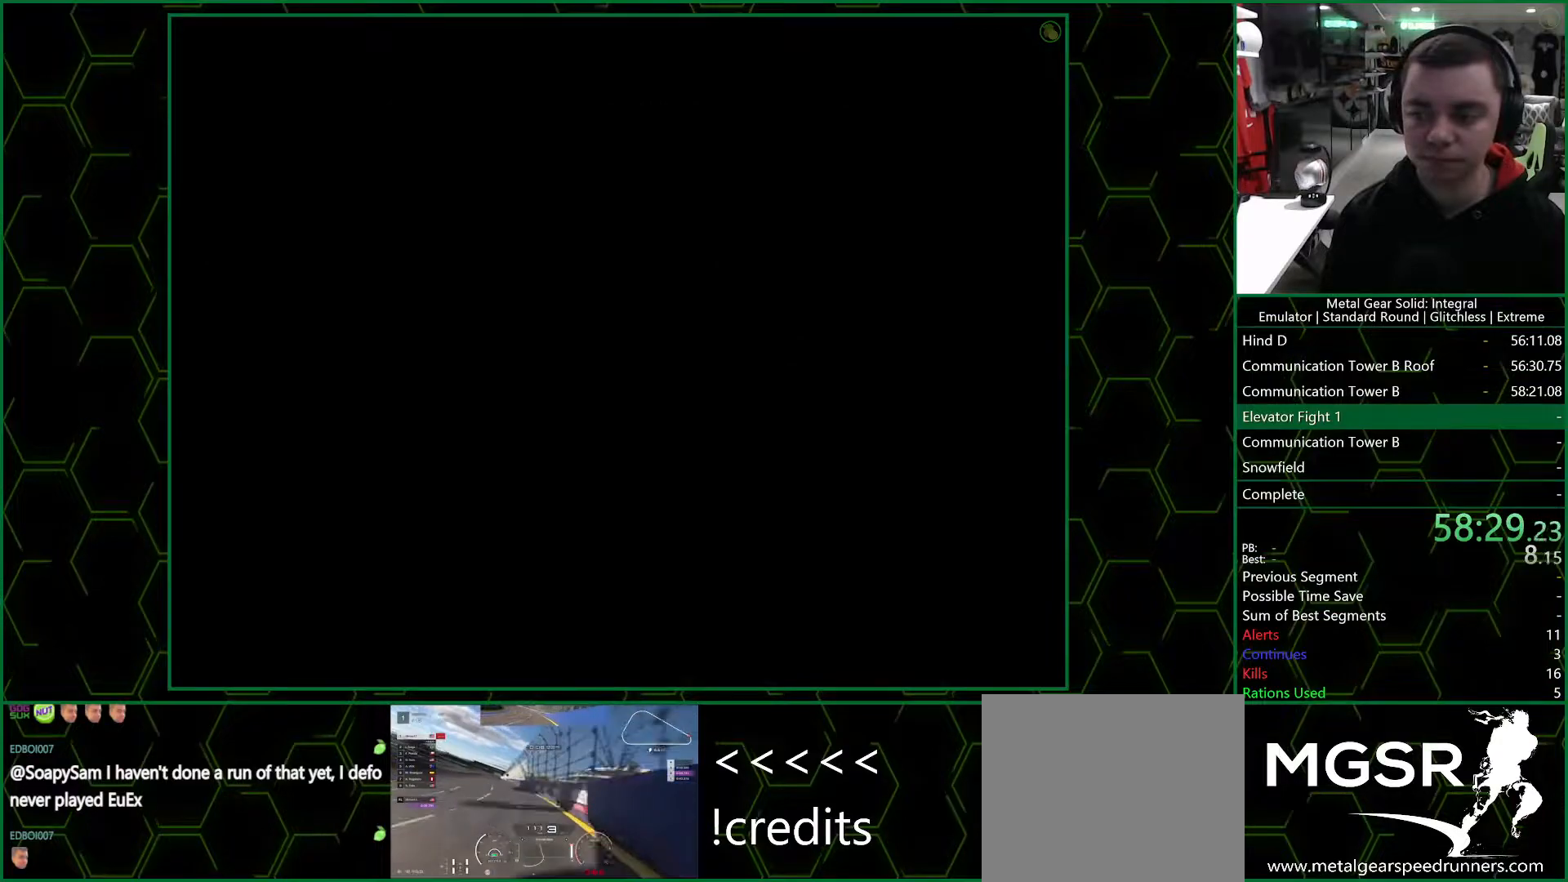
{"buttons": ["DPAD_DOWN", "DPAD_LEFT"], "left_stick": "center", "right_stick": "center", "events": []}
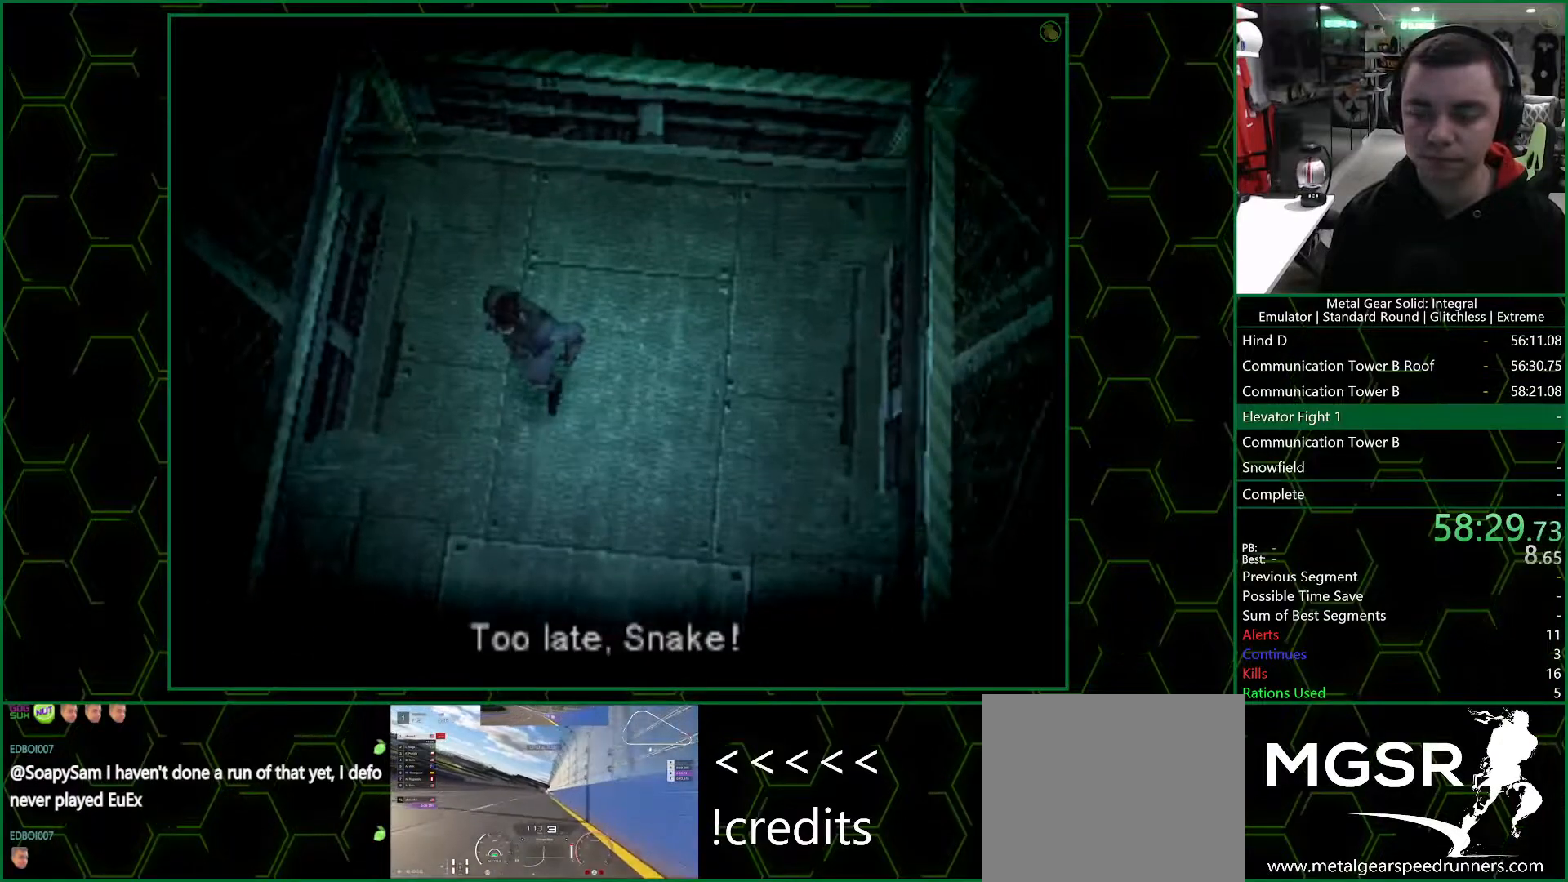
{"buttons": ["DPAD_DOWN", "DPAD_LEFT"], "left_stick": "center", "right_stick": "center", "events": []}
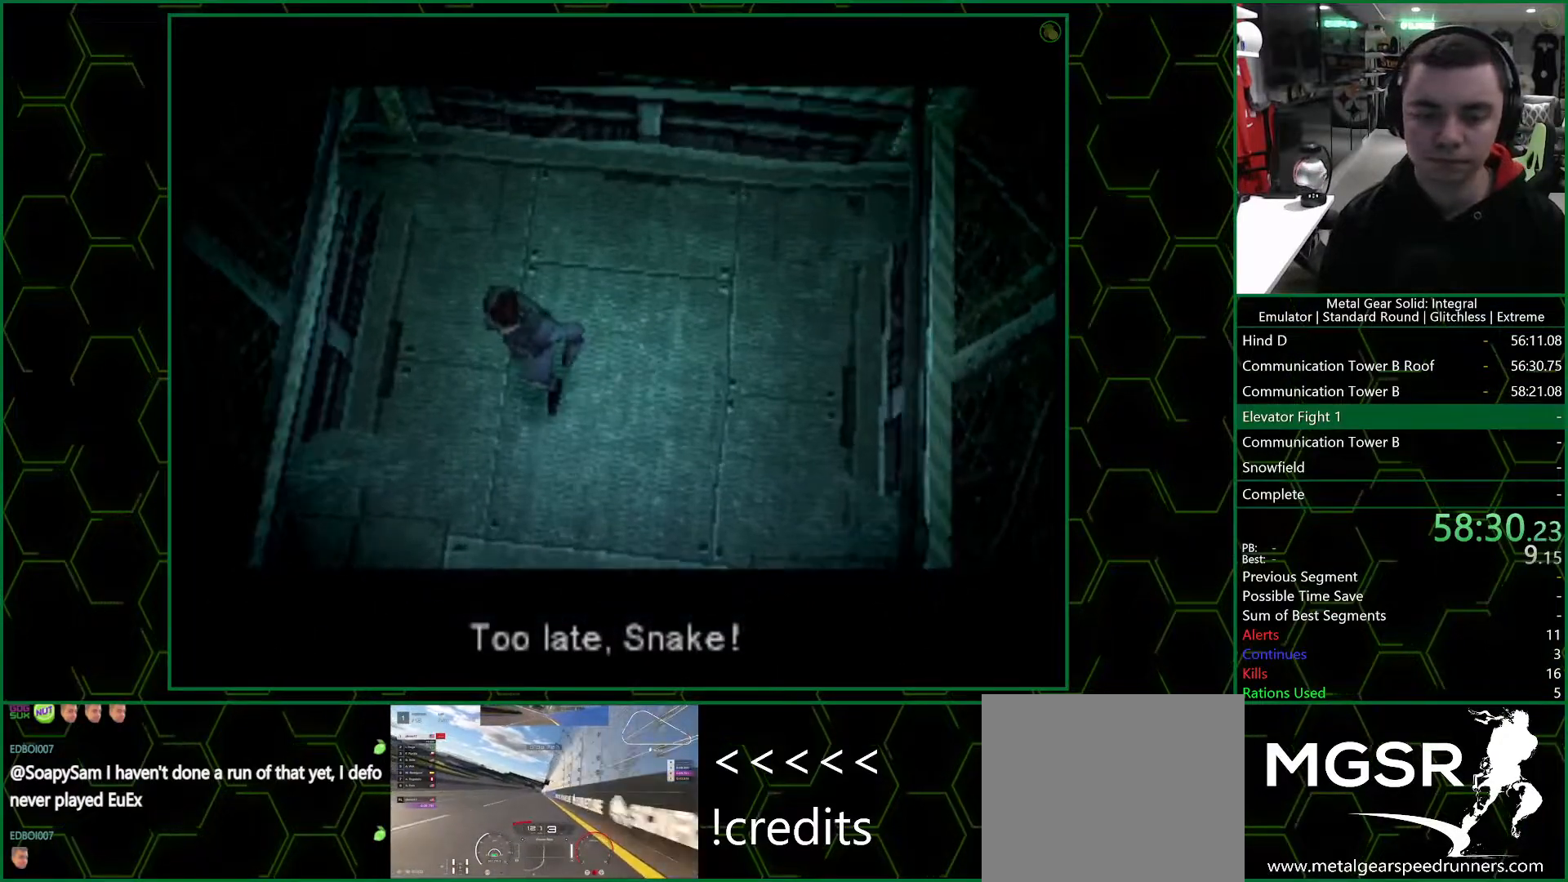
{"buttons": ["DPAD_DOWN", "DPAD_LEFT"], "left_stick": "center", "right_stick": "center", "events": []}
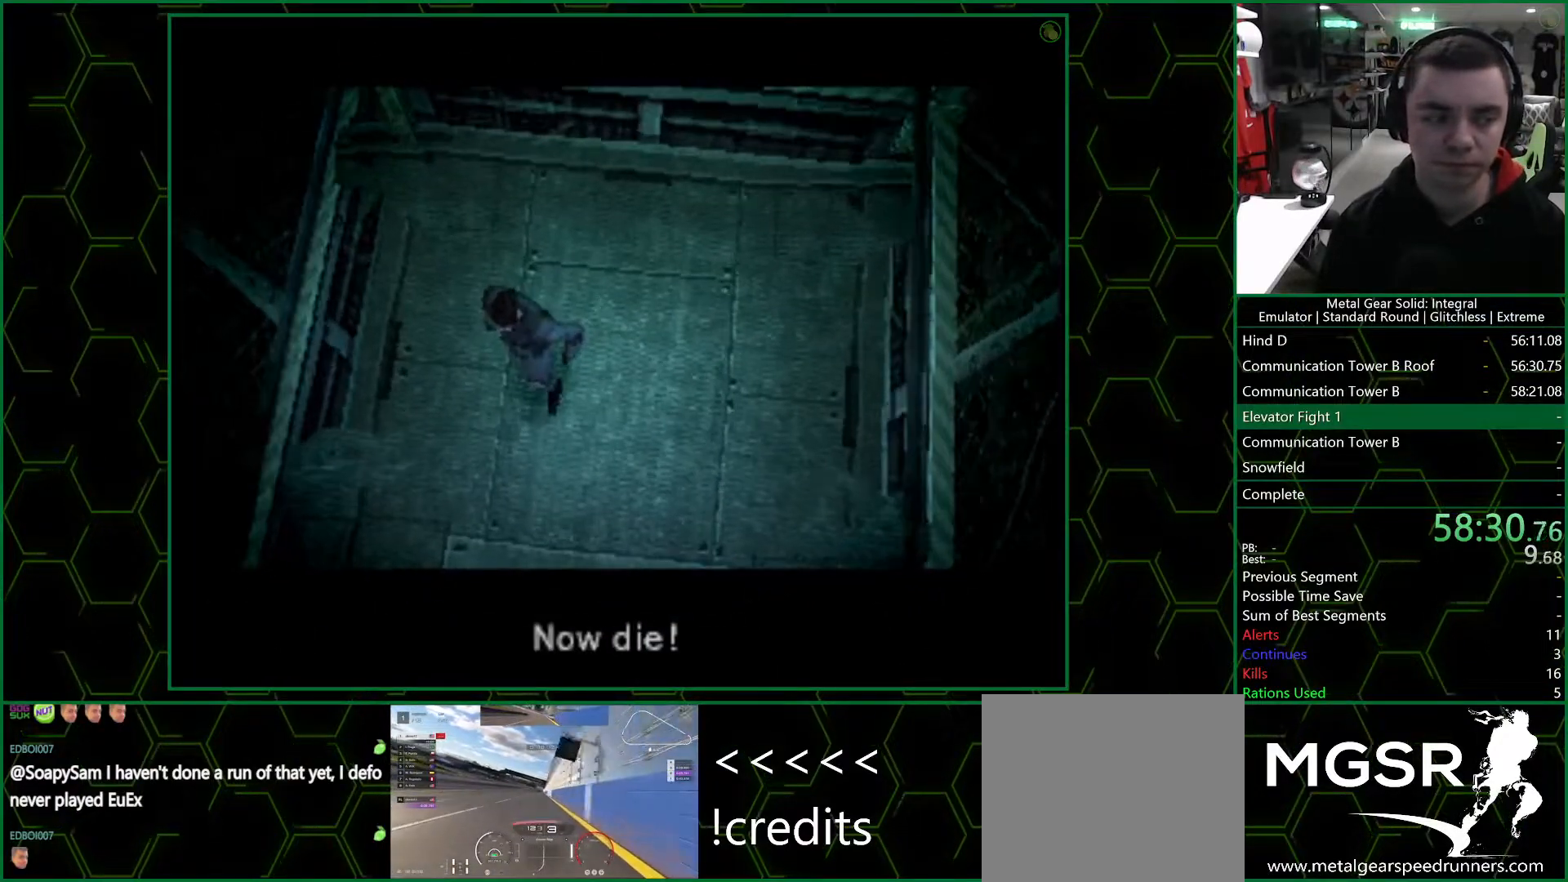
{"buttons": ["DPAD_DOWN", "DPAD_LEFT"], "left_stick": "center", "right_stick": "center", "events": []}
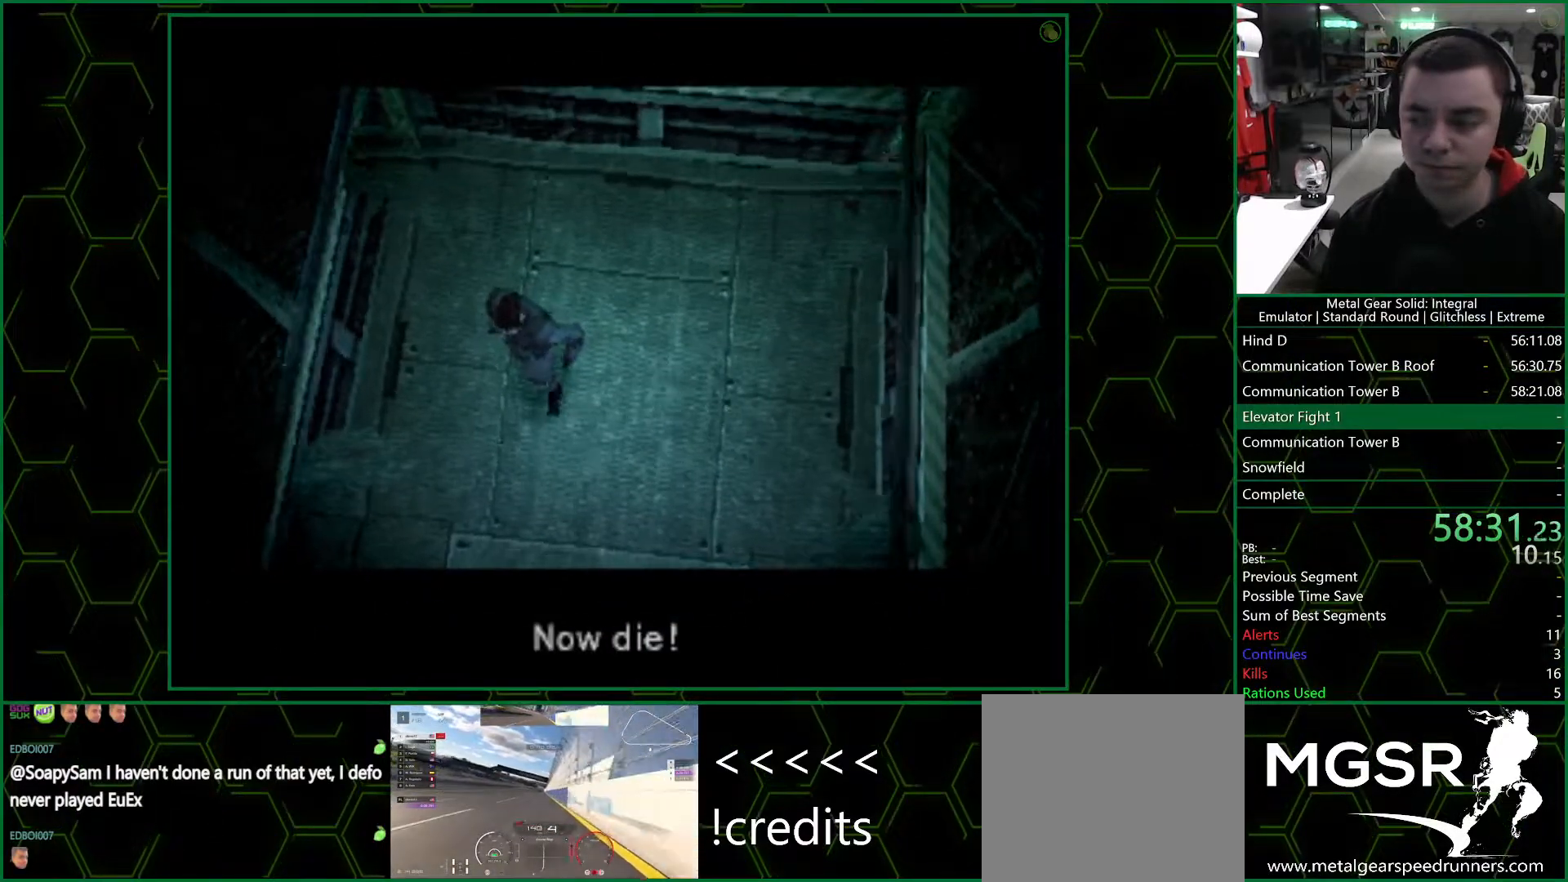
{"buttons": ["DPAD_DOWN", "DPAD_LEFT"], "left_stick": "center", "right_stick": "center", "events": []}
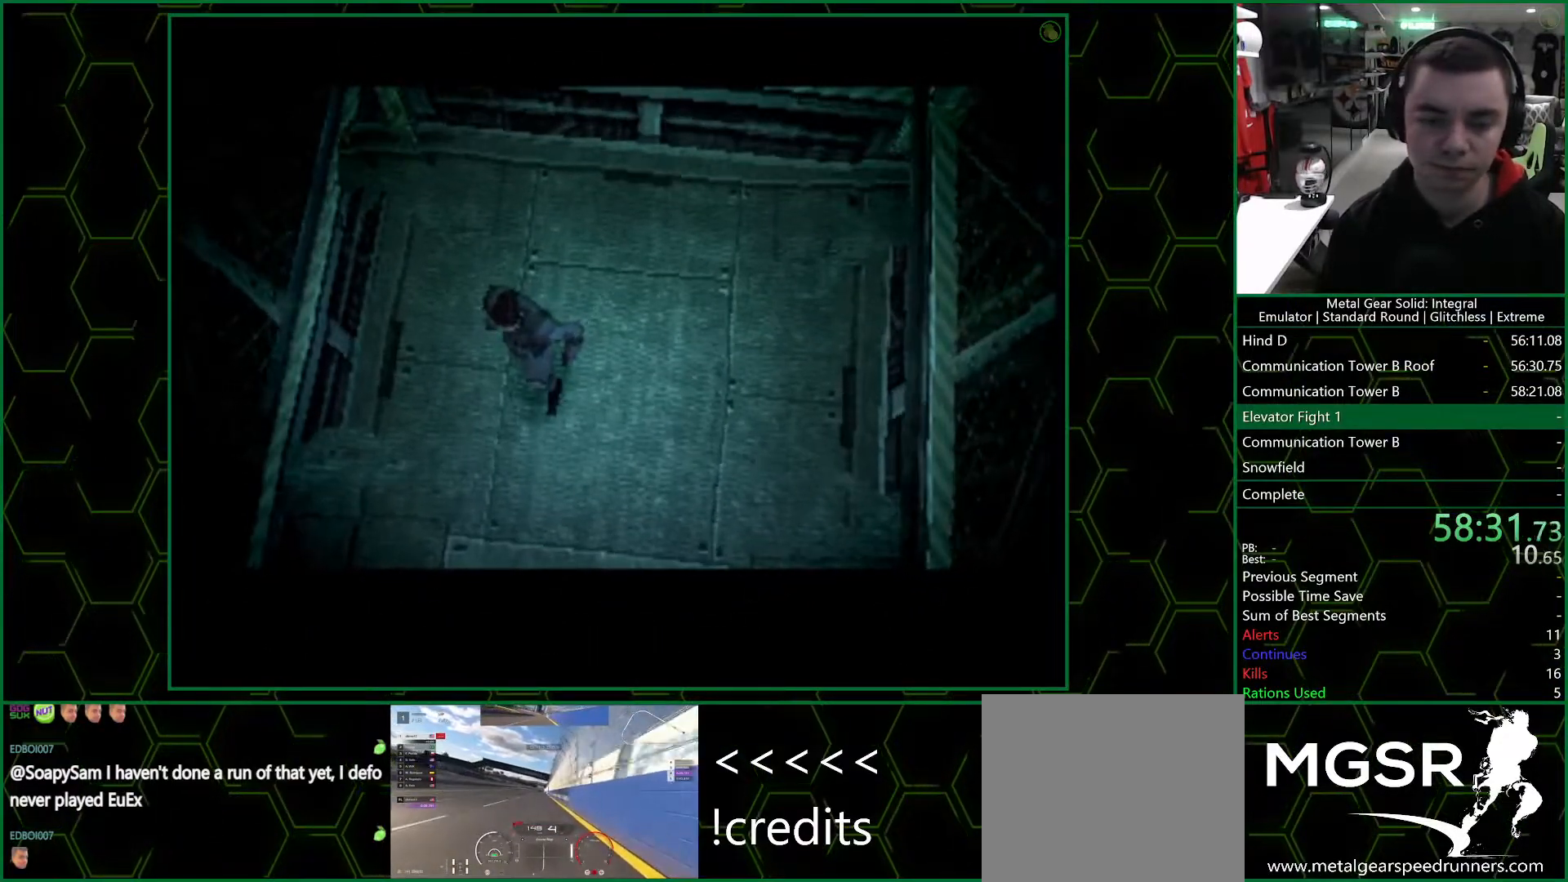
{"buttons": ["DPAD_DOWN", "DPAD_LEFT"], "left_stick": "center", "right_stick": "center", "events": []}
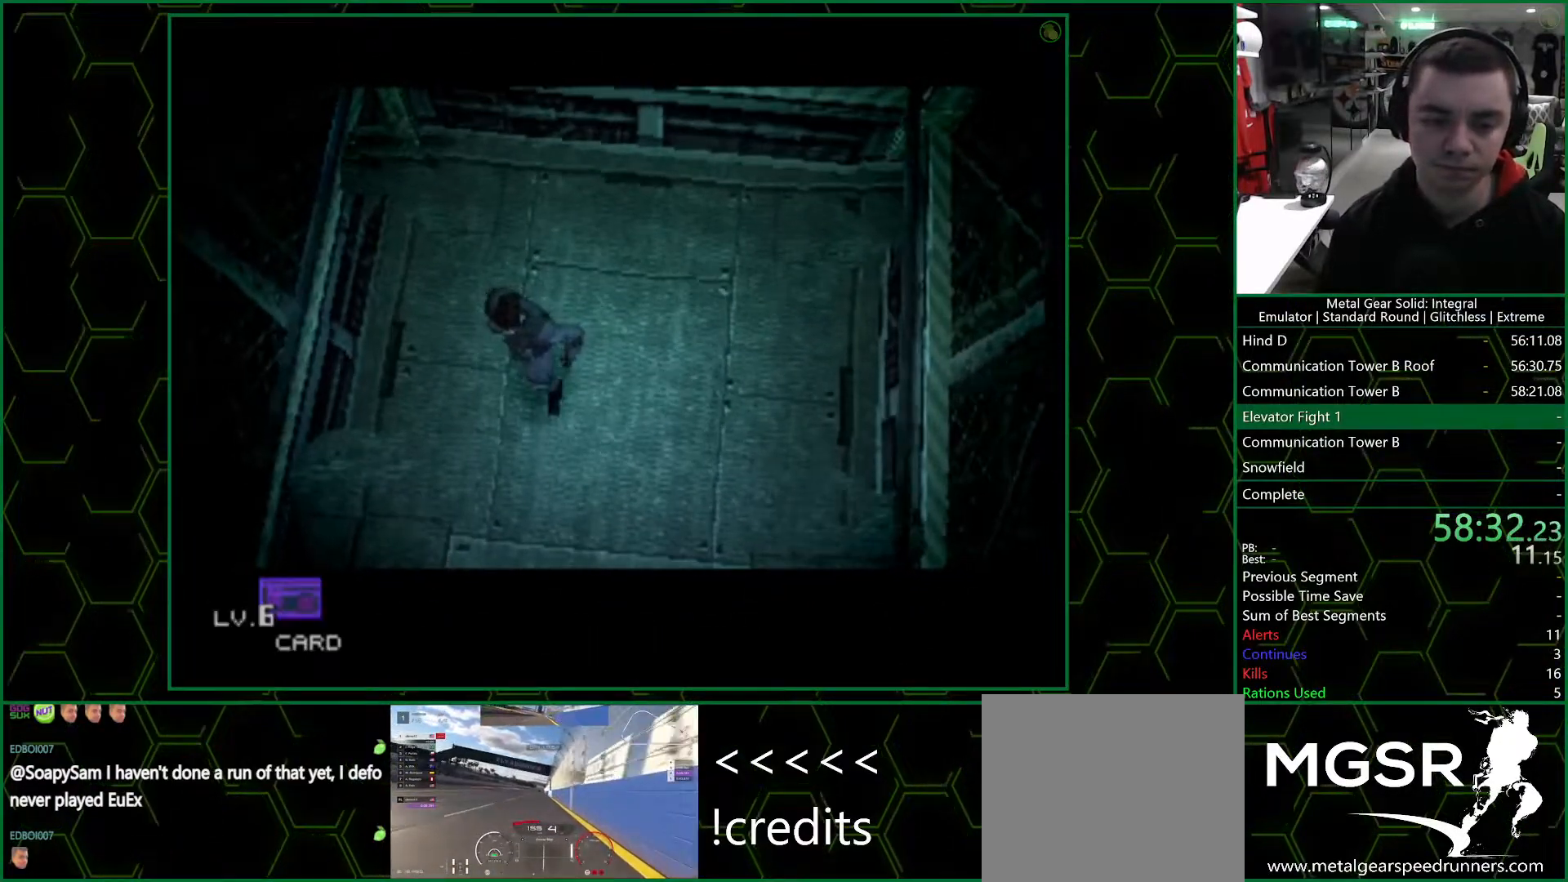
{"buttons": ["SQUARE"], "left_stick": "center", "right_stick": "center", "events": [[333, "SQUARE", "down"], [350, "DPAD_DOWN", "up"], [350, "DPAD_LEFT", "up"], [400, "SQUARE", "up"], [433, "SQUARE", "down"], [483, "SQUARE", "up"], [500, "SQUARE", "down"]]}
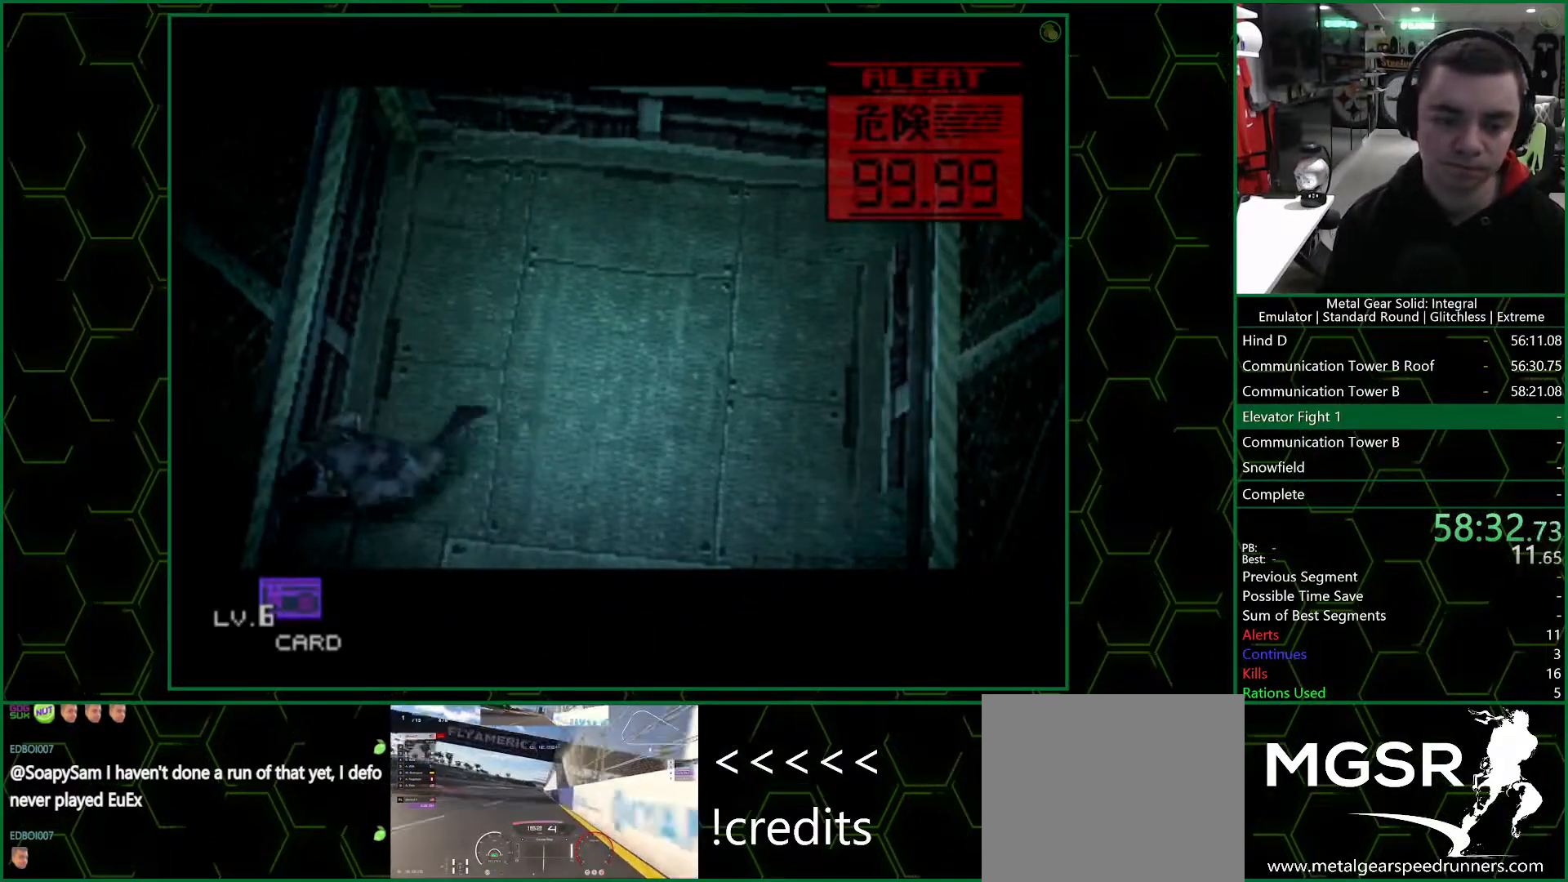
{"buttons": [], "left_stick": "center", "right_stick": "center", "events": [[50, "SQUARE", "up"], [83, "SQUARE", "down"], [133, "SQUARE", "up"], [167, "SQUARE", "down"], [200, "SQUARE", "up"], [250, "SQUARE", "down"], [300, "SQUARE", "up"], [333, "SQUARE", "down"], [383, "SQUARE", "up"], [433, "SQUARE", "down"], [467, "SQUARE", "up"]]}
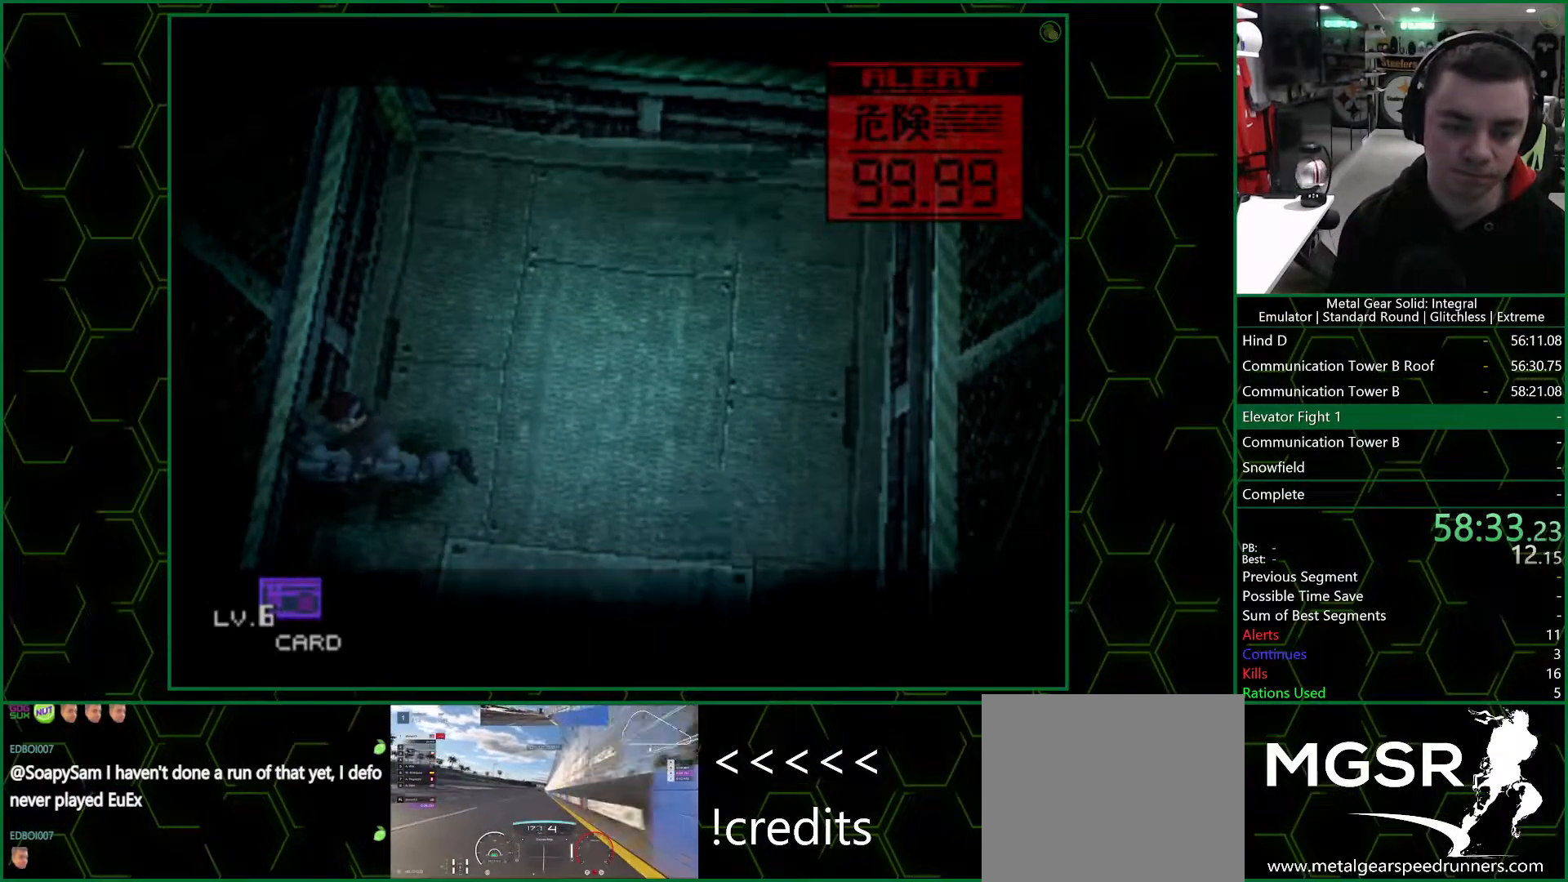
{"buttons": [], "left_stick": "center", "right_stick": "center", "events": [[17, "SQUARE", "down"], [67, "SQUARE", "up"], [100, "SQUARE", "down"], [150, "SQUARE", "up"], [183, "SQUARE", "down"], [233, "SQUARE", "up"], [267, "SQUARE", "down"], [333, "SQUARE", "up"], [367, "SQUARE", "down"], [417, "SQUARE", "up"], [467, "SQUARE", "down"], [500, "SQUARE", "up"]]}
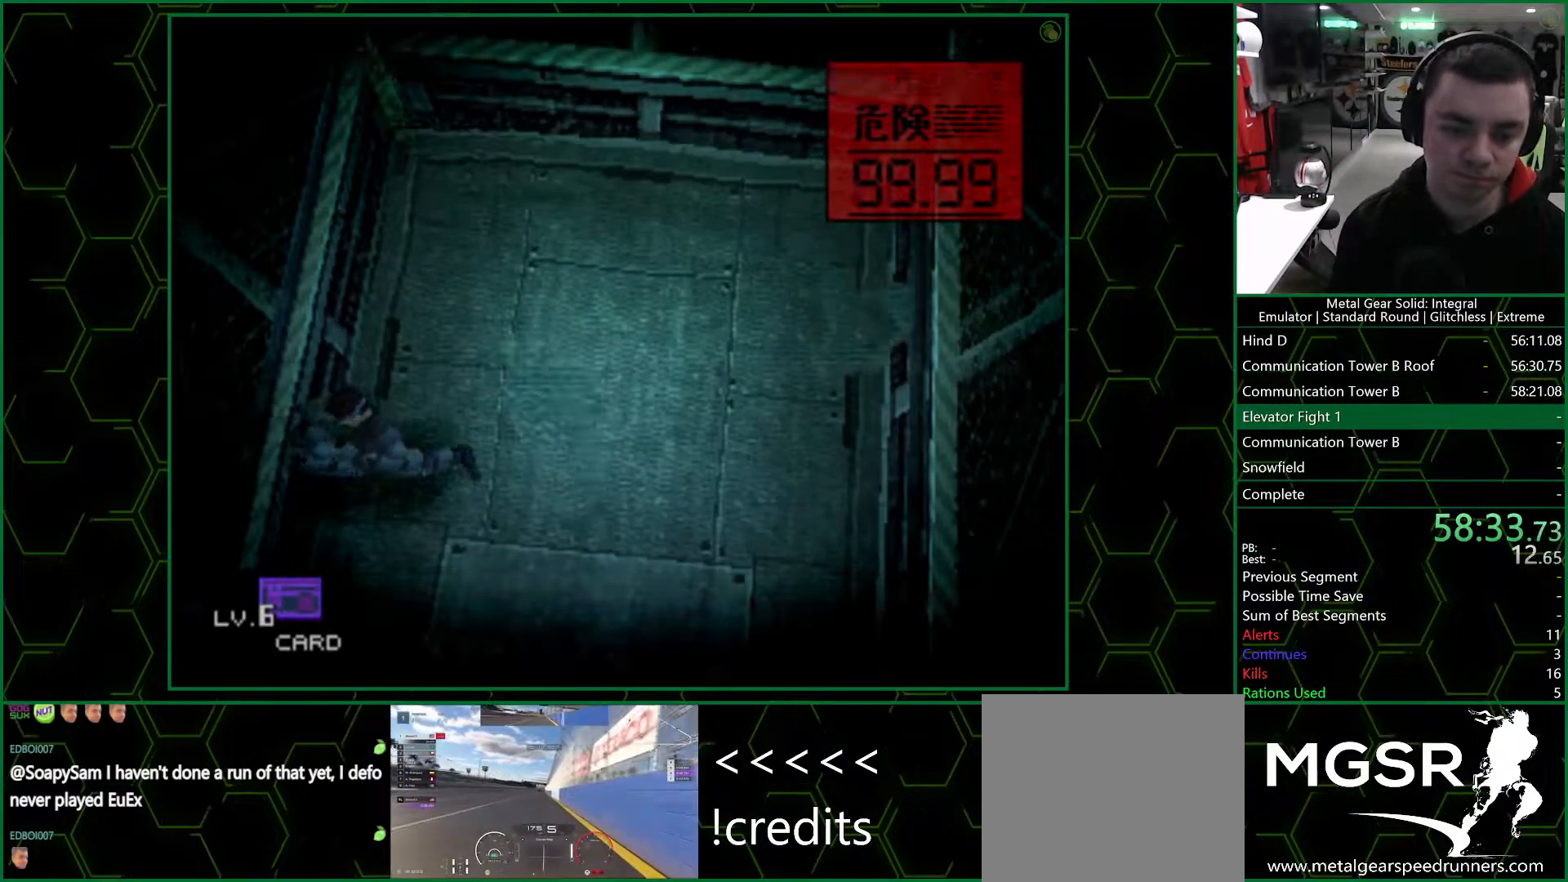
{"buttons": [], "left_stick": "down-right", "right_stick": "center", "events": [[50, "SQUARE", "down"], [100, "SQUARE", "up"], [167, "left_stick", "down-right"], [200, "R1", "down"], [283, "R1", "up"]]}